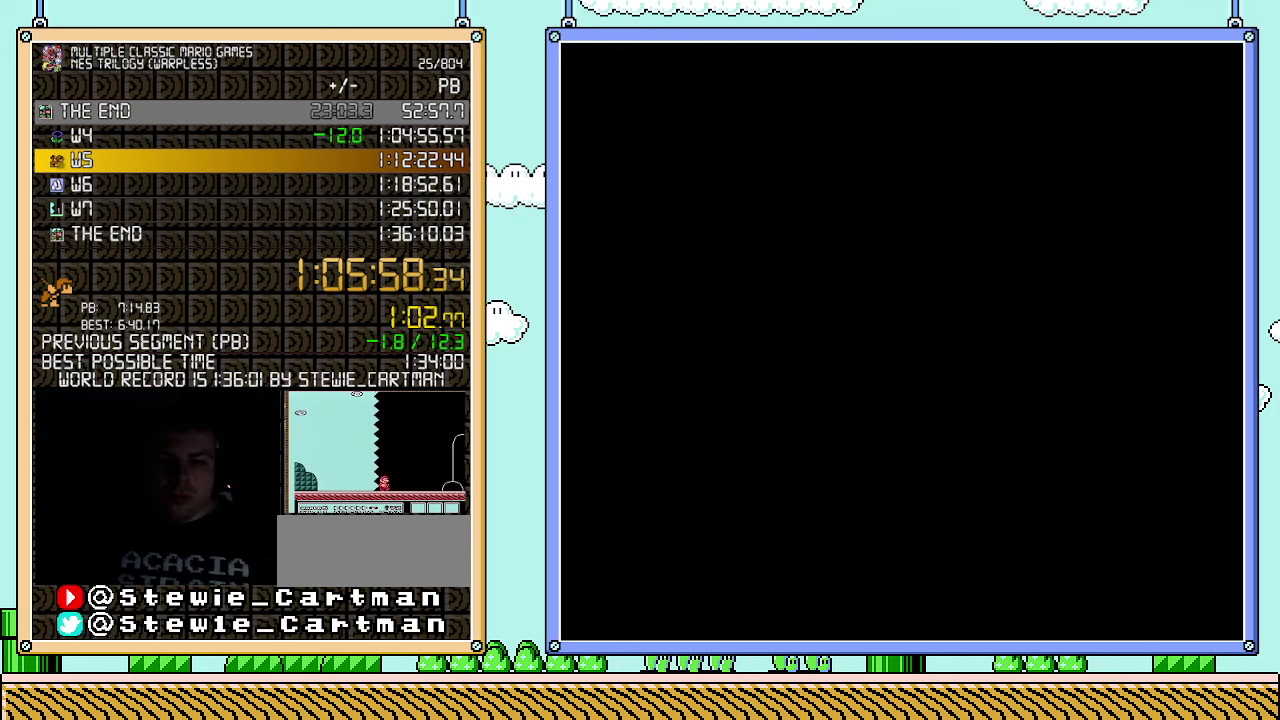
Gameplay with a controller (Nintendo layout); each line is a JSON object with the inputs held at the frame after it. "events" lists button and stick changes between this image and that frame as [ms after this image, input, new state], when the widget could be followed in between. Not read: L3 R3.
{"buttons": ["B", "DPAD_RIGHT"], "events": [[217, "B", "down"], [217, "DPAD_RIGHT", "down"]]}
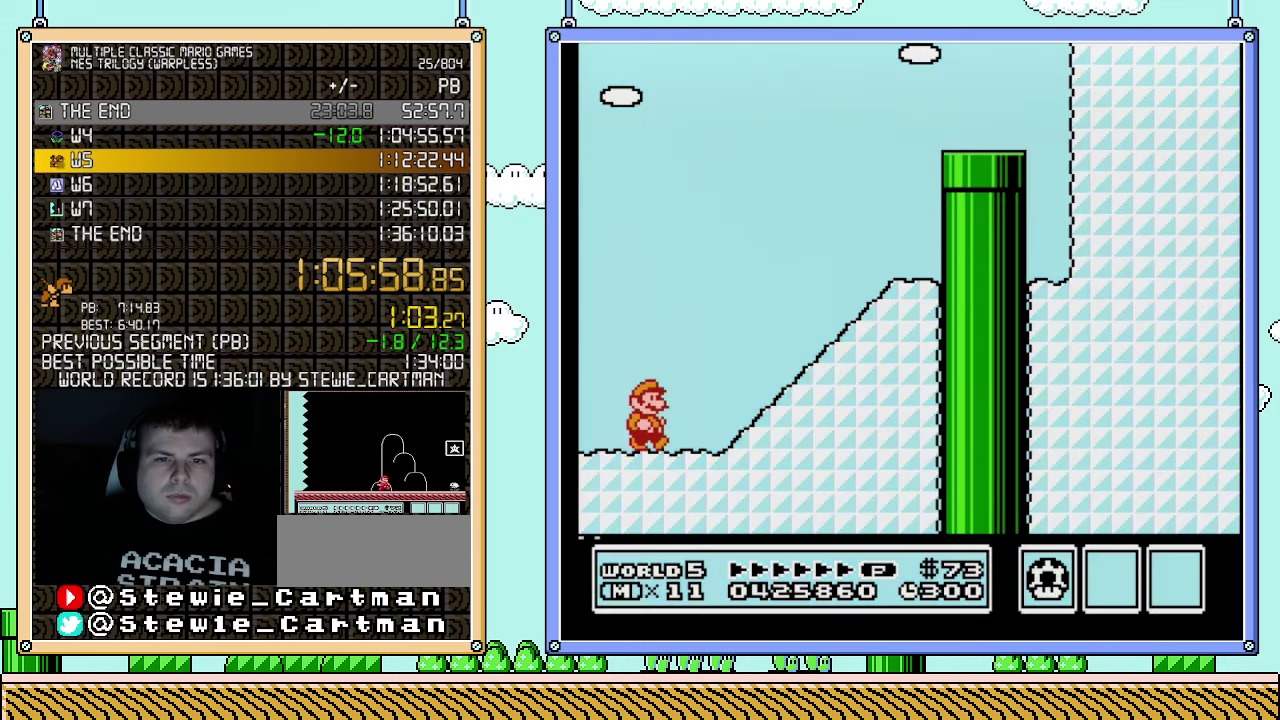
{"buttons": ["B", "DPAD_RIGHT"], "events": [[350, "A", "down"], [467, "A", "up"]]}
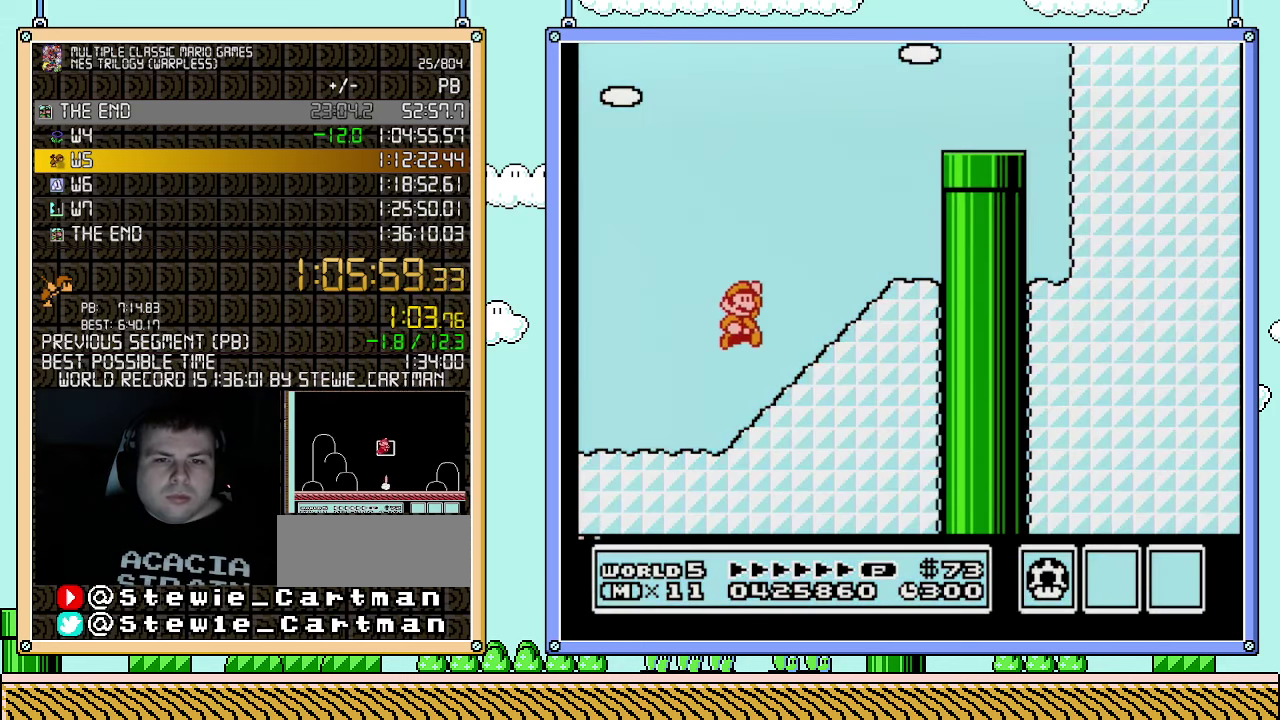
{"buttons": ["A", "B"], "events": [[283, "DPAD_RIGHT", "up"], [317, "A", "down"], [317, "DPAD_LEFT", "down"], [467, "DPAD_LEFT", "up"]]}
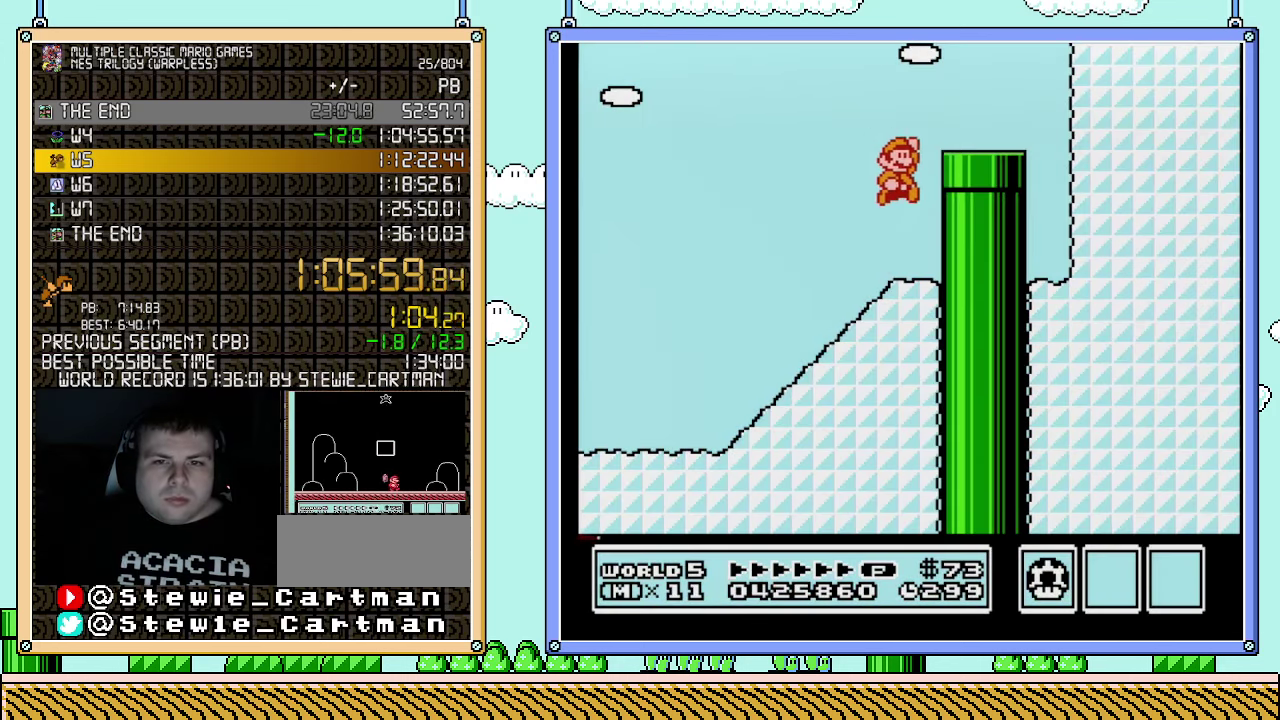
{"buttons": ["B", "DPAD_DOWN"], "events": [[67, "DPAD_RIGHT", "down"], [183, "A", "up"], [367, "DPAD_DOWN", "down"], [367, "DPAD_RIGHT", "up"]]}
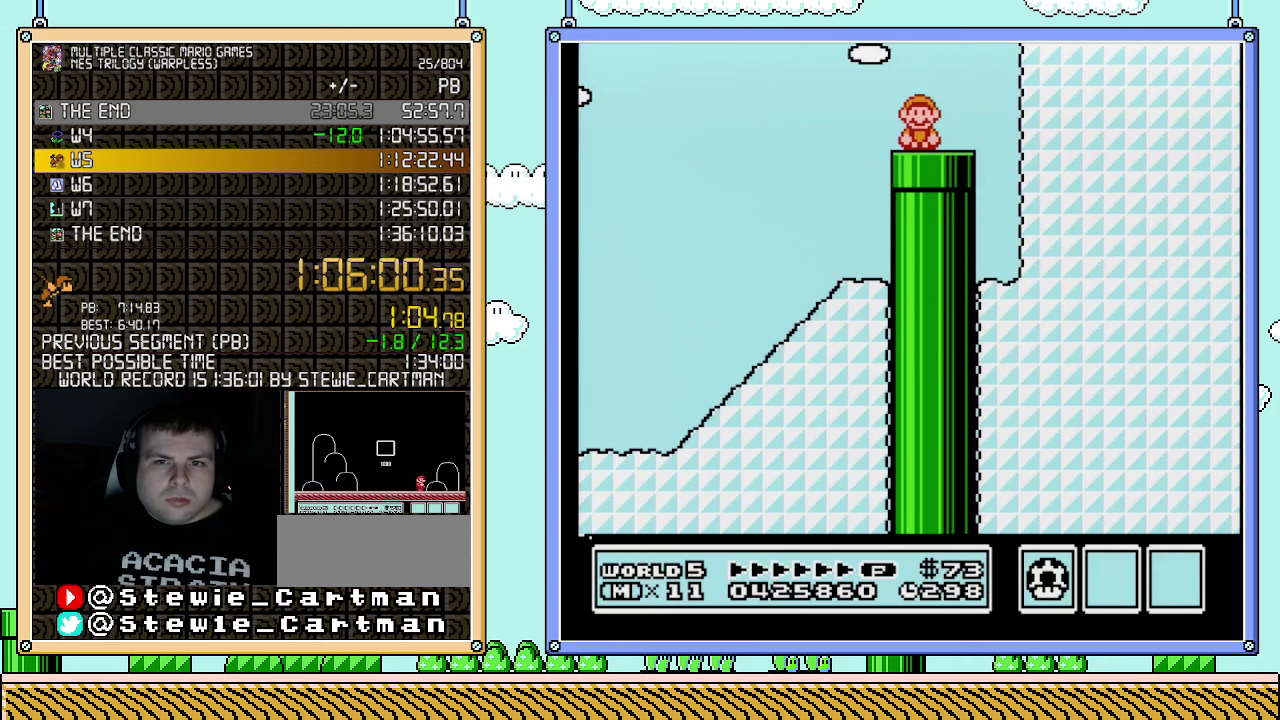
{"buttons": ["B", "DPAD_RIGHT"], "events": [[117, "DPAD_DOWN", "up"], [467, "DPAD_RIGHT", "down"]]}
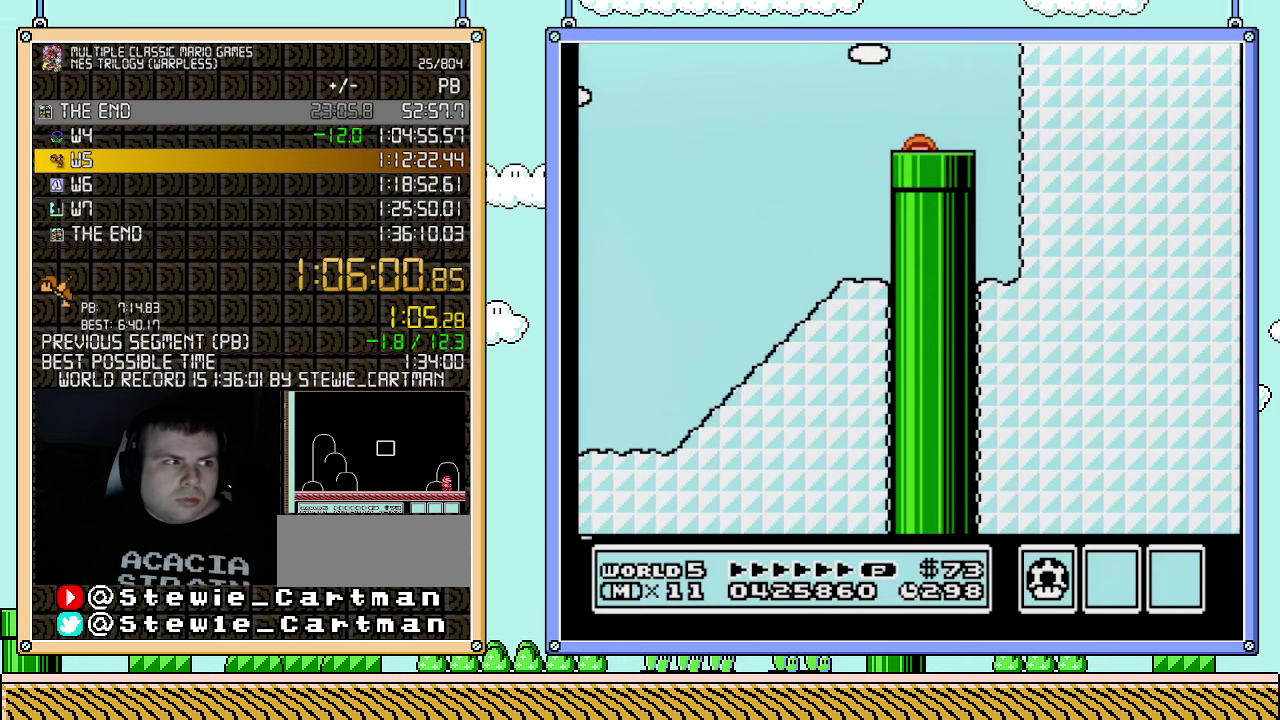
{"buttons": ["B", "DPAD_RIGHT"], "events": []}
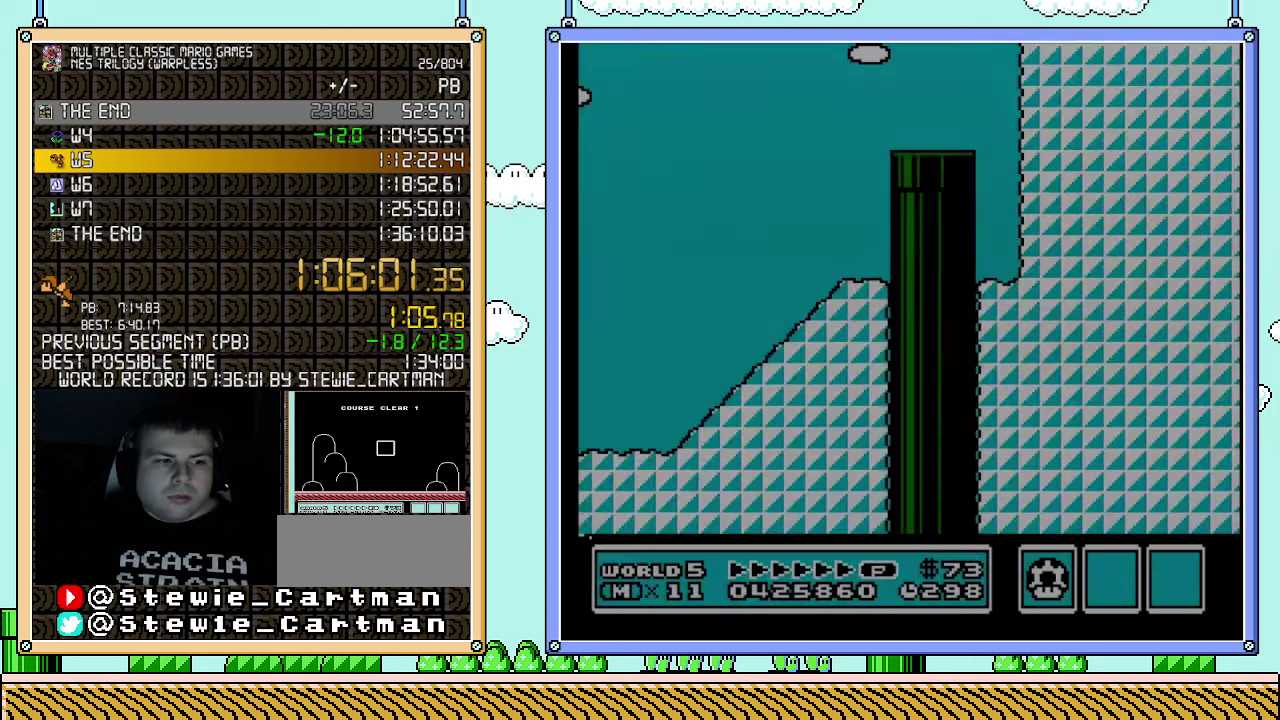
{"buttons": ["B", "DPAD_RIGHT"], "events": []}
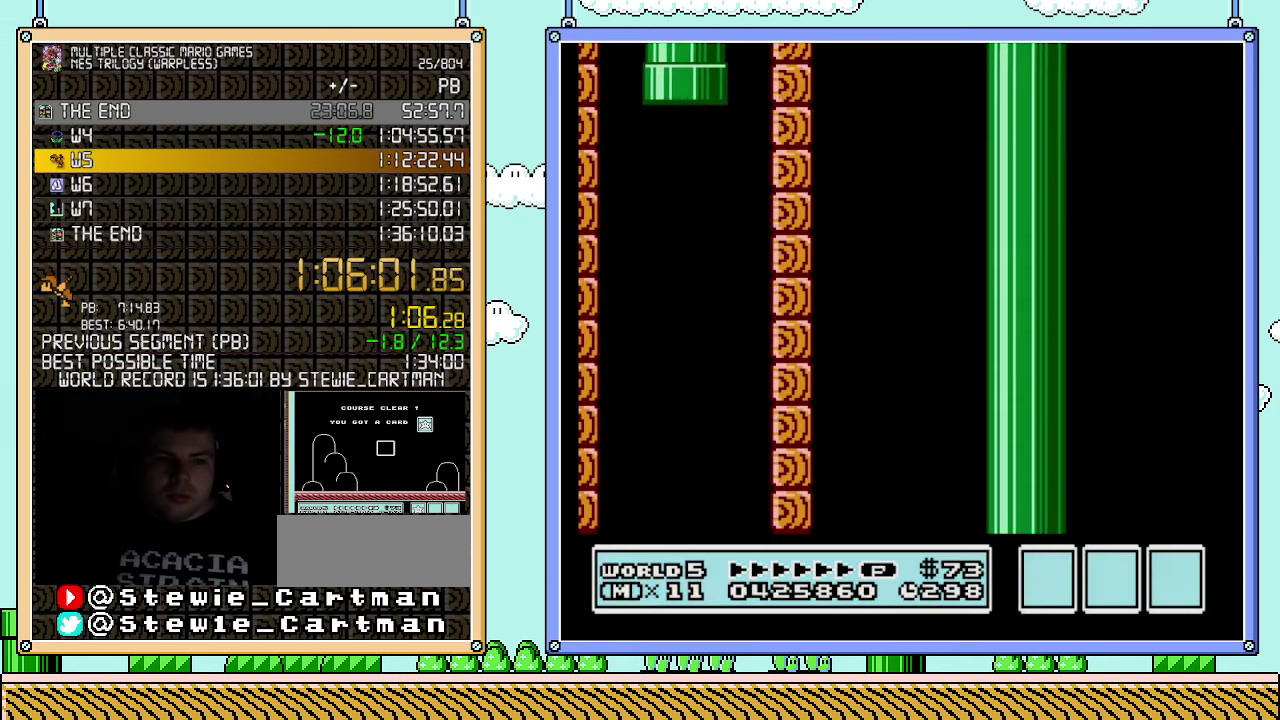
{"buttons": ["B", "DPAD_RIGHT"], "events": []}
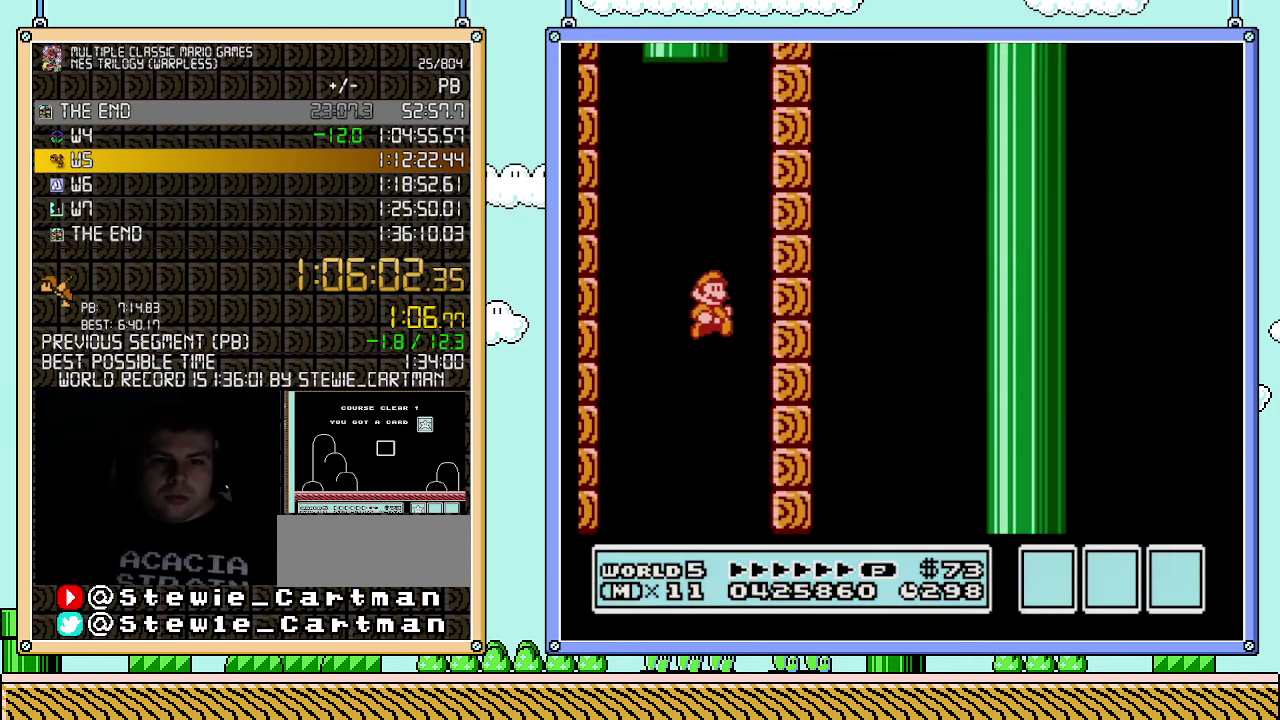
{"buttons": ["B", "DPAD_LEFT"], "events": [[250, "DPAD_RIGHT", "up"], [283, "DPAD_LEFT", "down"]]}
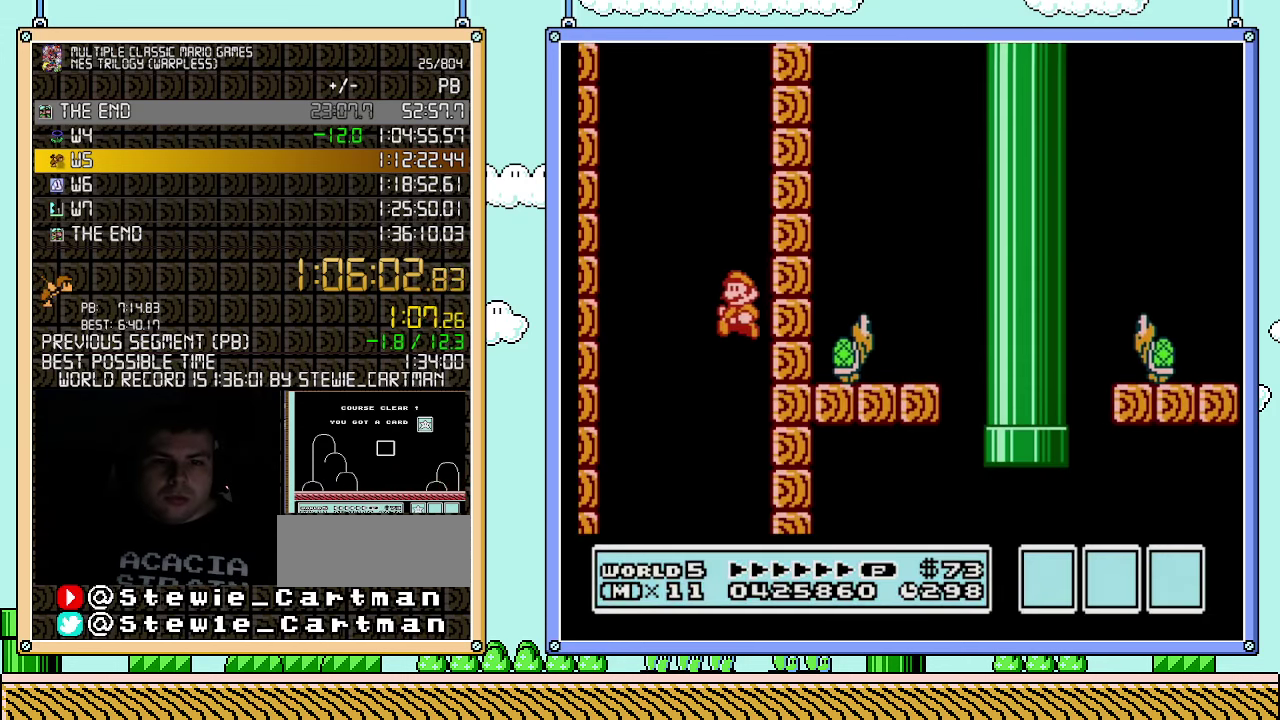
{"buttons": ["B", "DPAD_RIGHT"], "events": [[400, "DPAD_LEFT", "up"], [433, "DPAD_RIGHT", "down"]]}
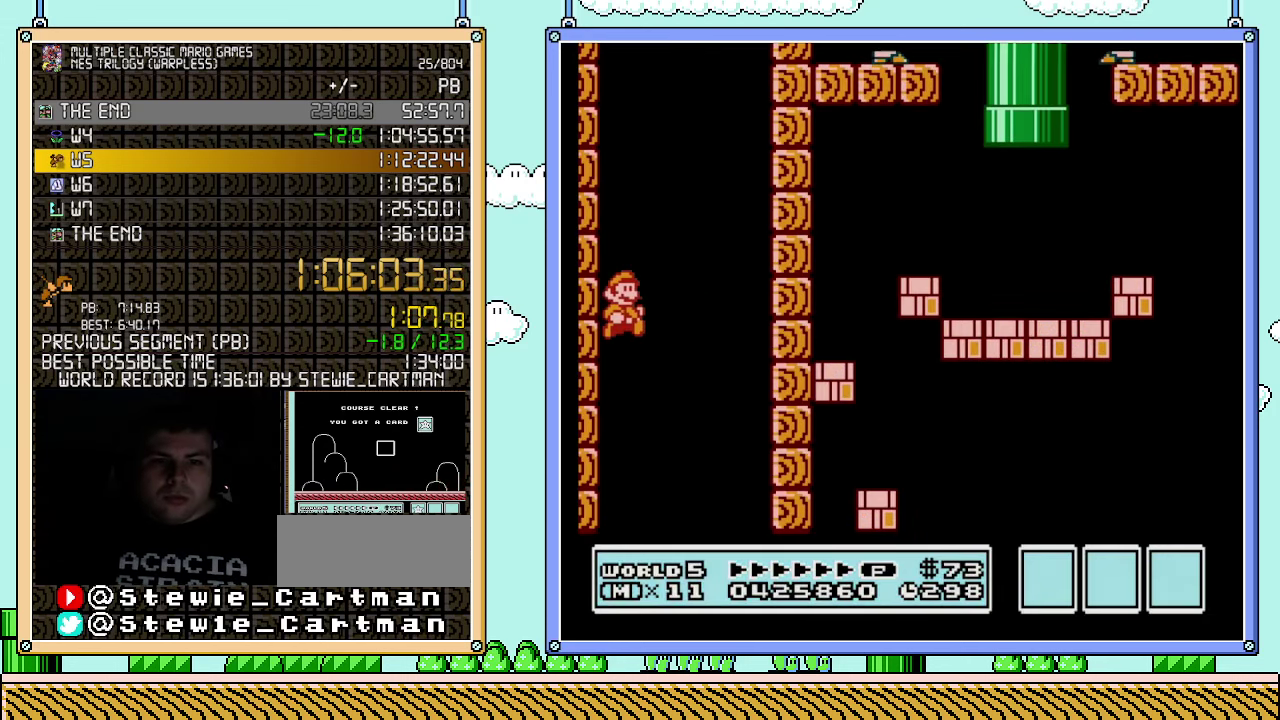
{"buttons": ["B", "DPAD_RIGHT"], "events": [[283, "DPAD_RIGHT", "up"], [367, "DPAD_RIGHT", "down"]]}
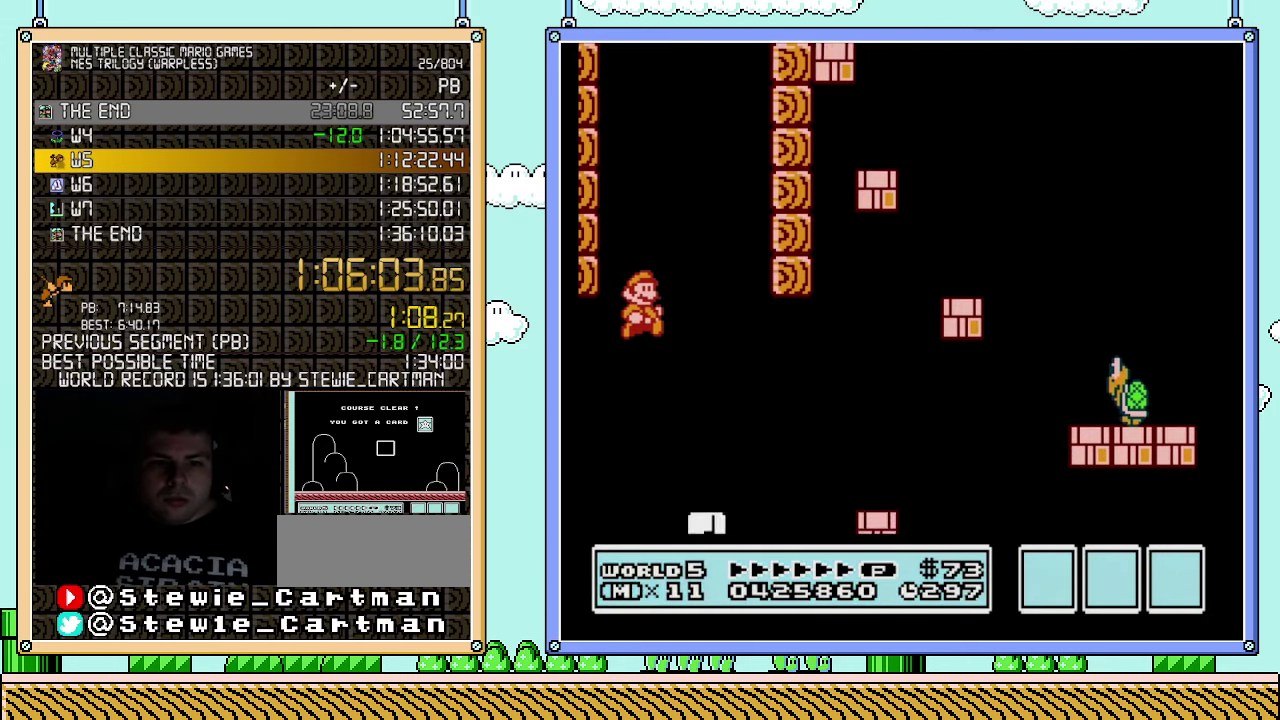
{"buttons": ["A", "B", "DPAD_RIGHT"], "events": [[433, "A", "down"]]}
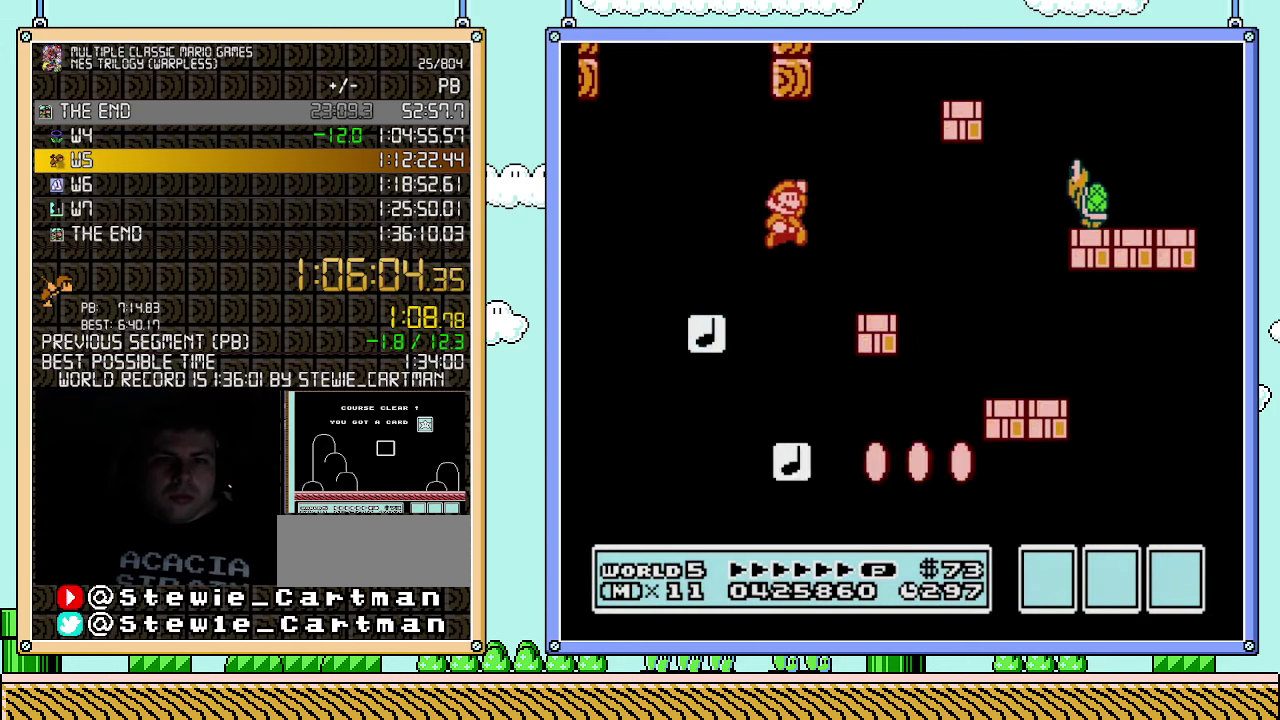
{"buttons": ["B", "DPAD_LEFT"], "events": [[317, "A", "up"], [350, "DPAD_LEFT", "down"], [350, "DPAD_RIGHT", "up"]]}
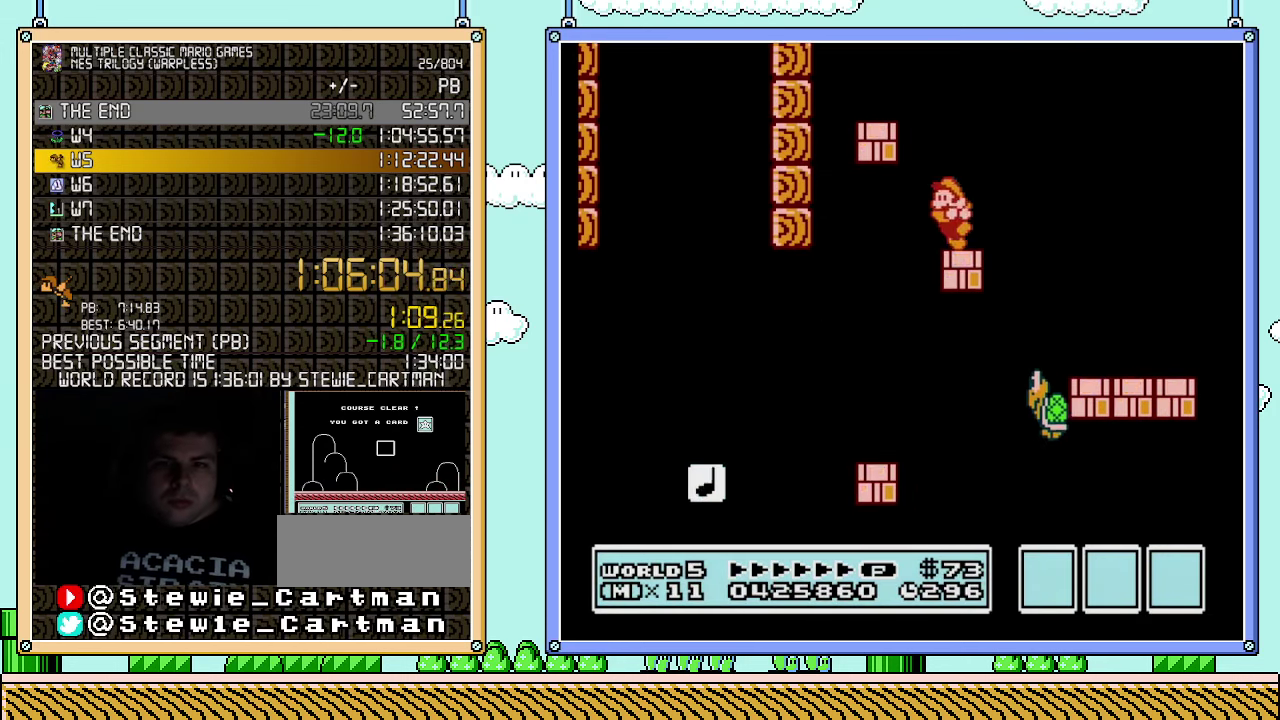
{"buttons": ["B", "DPAD_LEFT"], "events": [[183, "A", "down"], [467, "A", "up"]]}
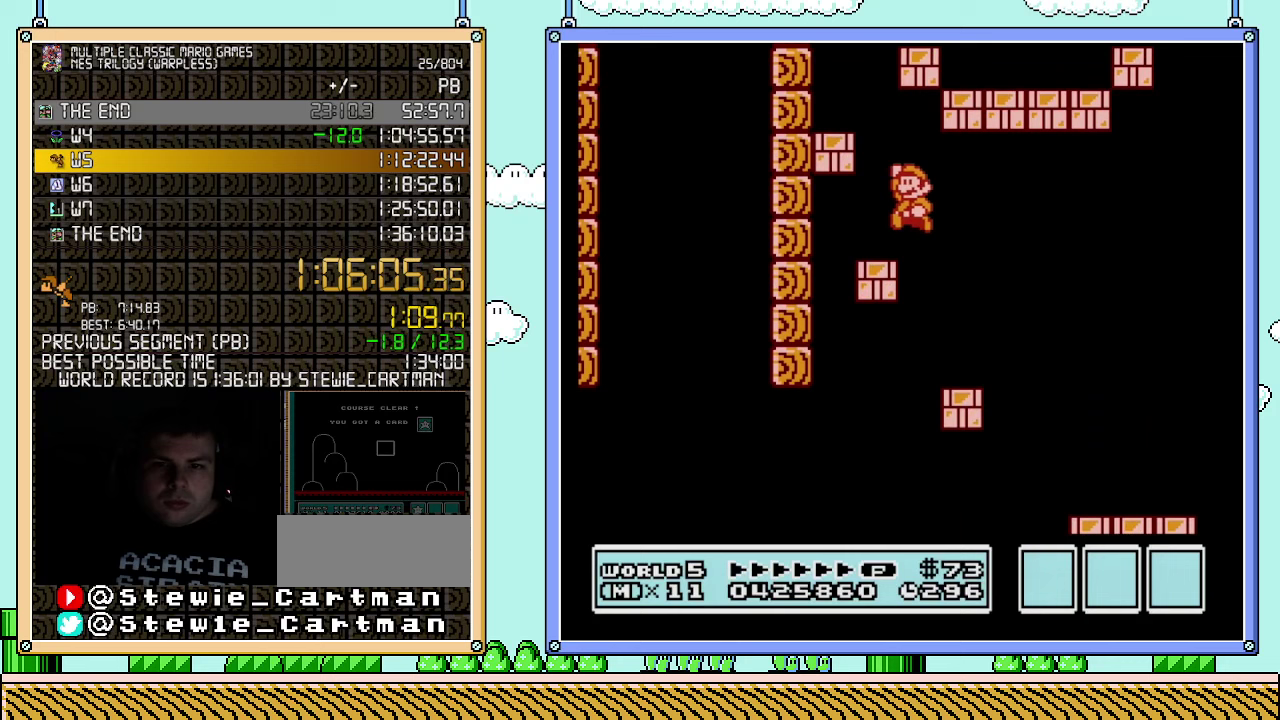
{"buttons": ["A", "B", "DPAD_LEFT"], "events": [[83, "DPAD_LEFT", "up"], [117, "DPAD_RIGHT", "down"], [400, "A", "down"], [500, "DPAD_LEFT", "down"], [500, "DPAD_RIGHT", "up"]]}
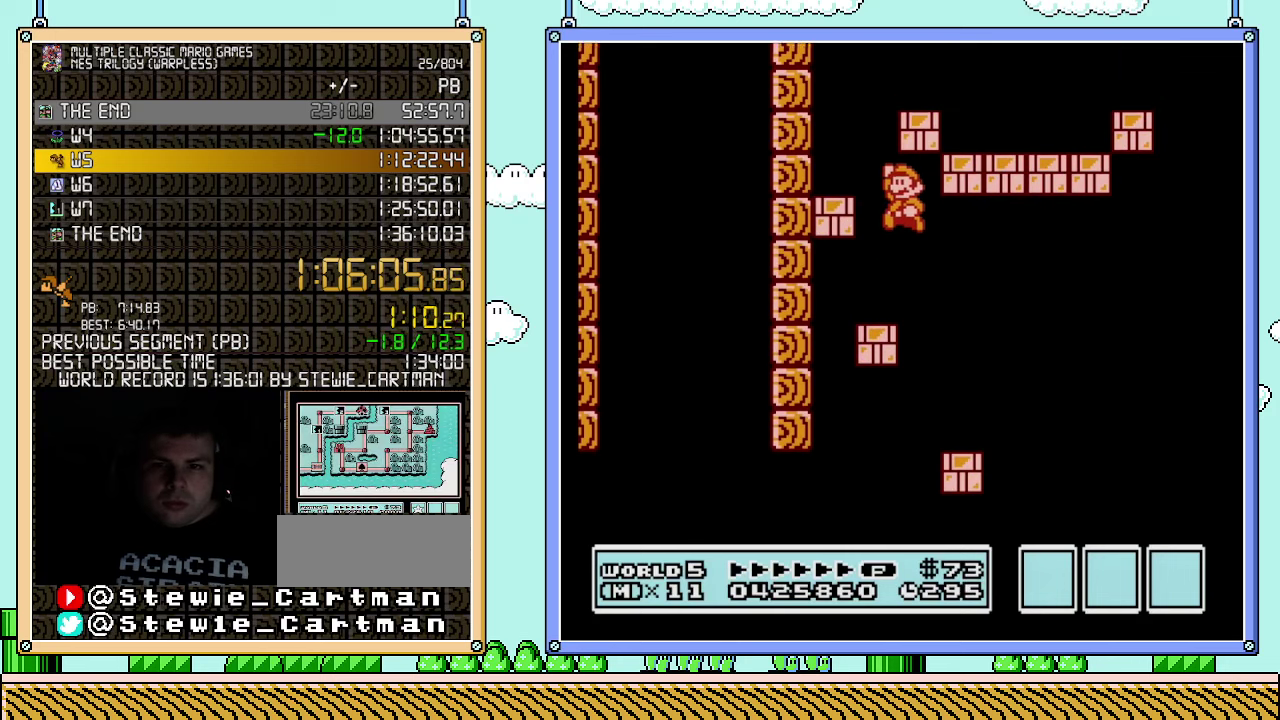
{"buttons": ["A", "B", "DPAD_RIGHT"], "events": [[183, "A", "up"], [317, "DPAD_LEFT", "up"], [433, "A", "down"], [433, "DPAD_RIGHT", "down"]]}
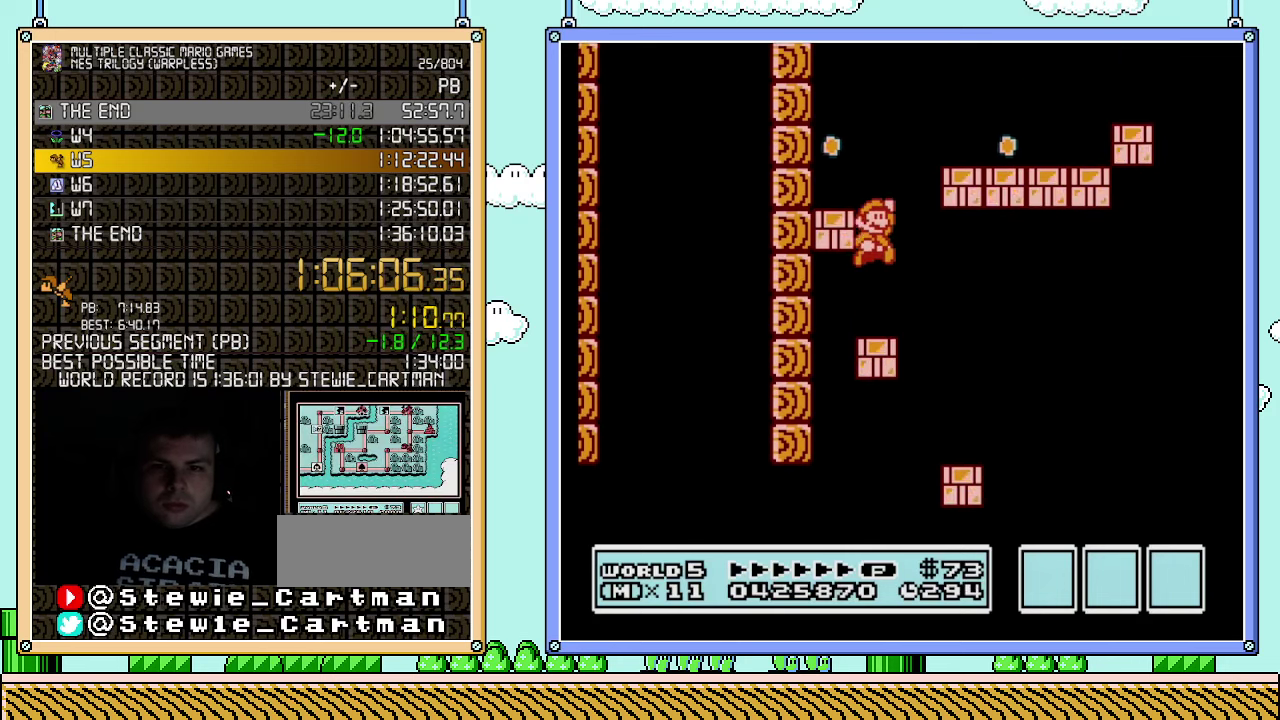
{"buttons": ["B", "DPAD_RIGHT"], "events": [[350, "A", "up"]]}
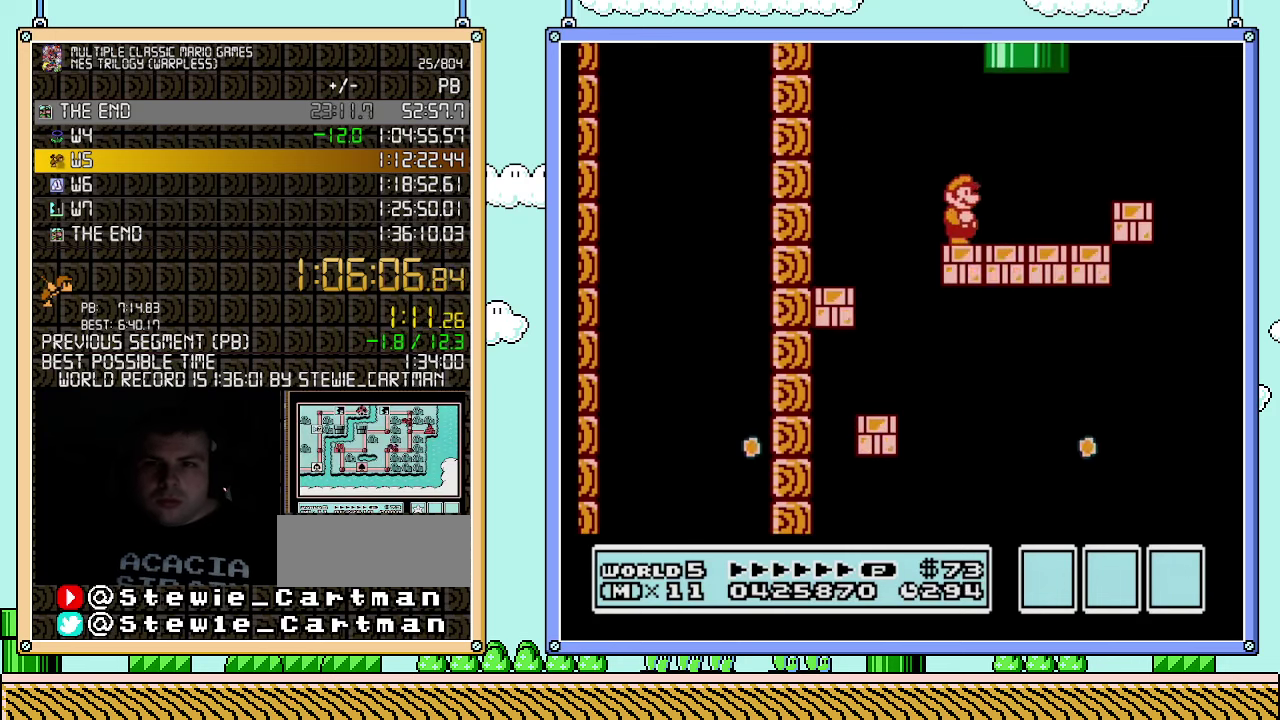
{"buttons": ["A", "B"], "events": [[83, "DPAD_UP", "down"], [117, "A", "down"], [117, "DPAD_RIGHT", "up"], [150, "DPAD_LEFT", "down"], [433, "DPAD_LEFT", "up"], [467, "DPAD_UP", "up"]]}
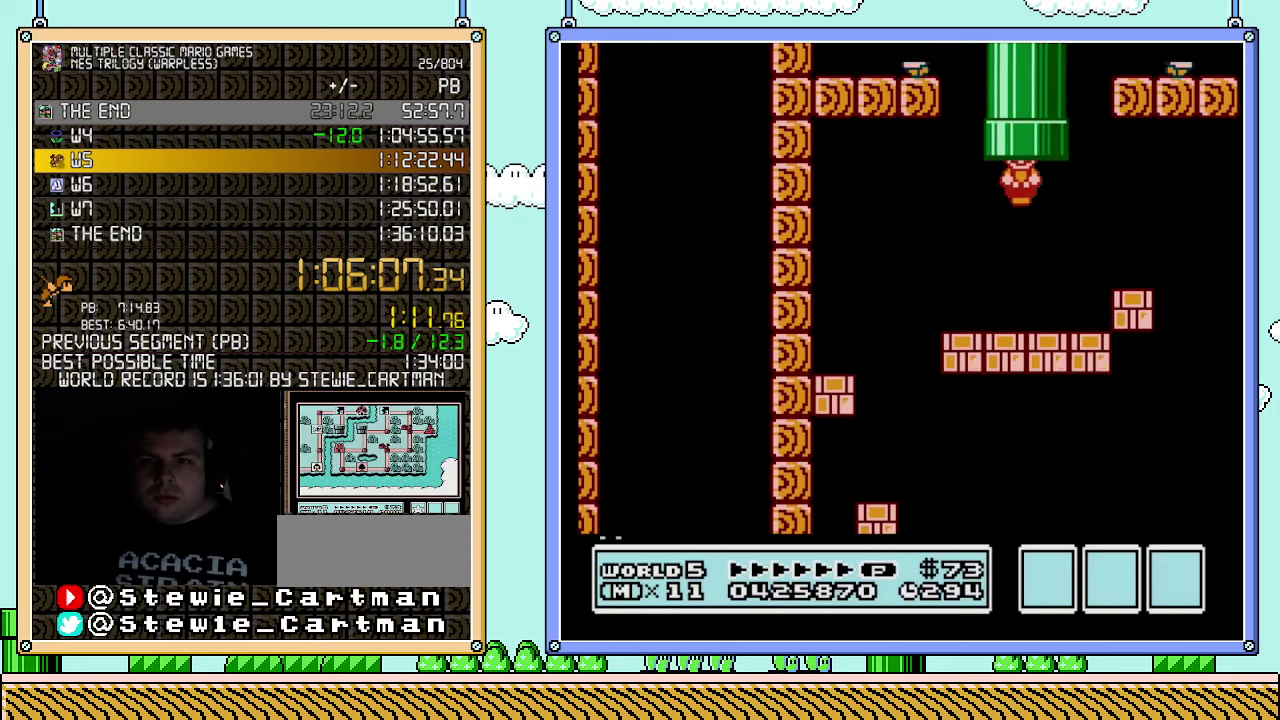
{"buttons": ["B"], "events": [[33, "A", "up"]]}
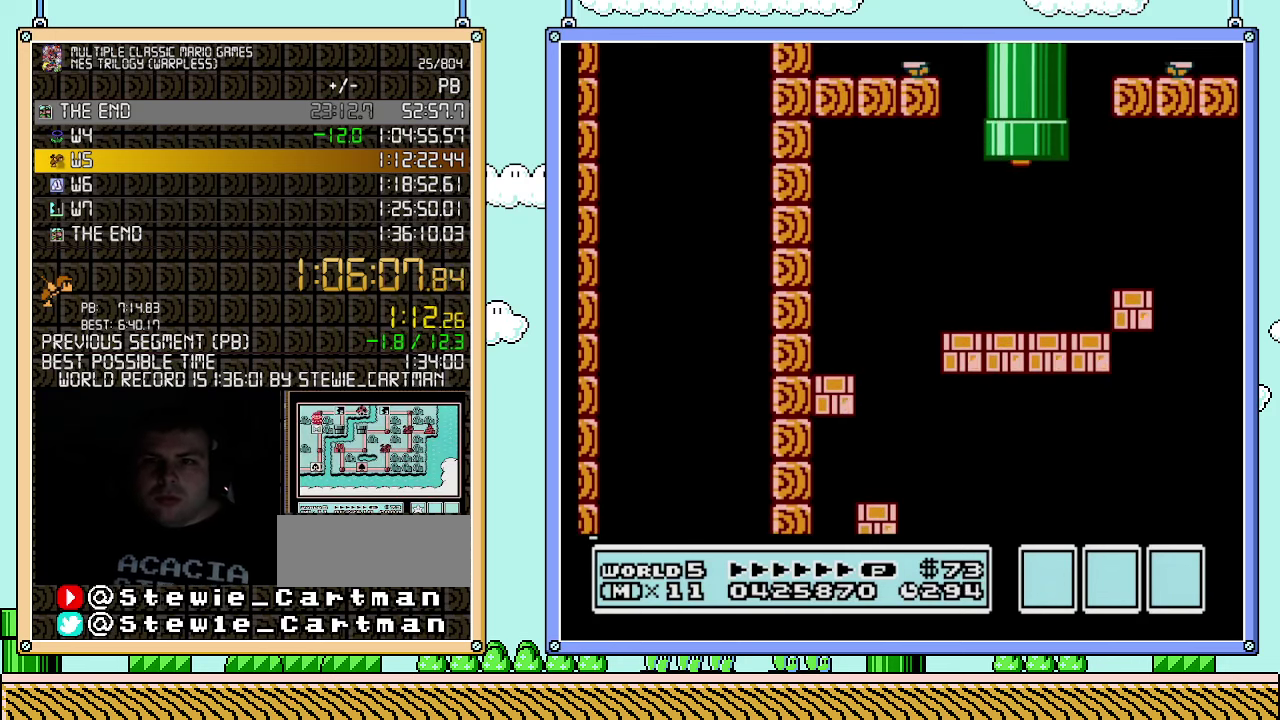
{"buttons": ["B"], "events": []}
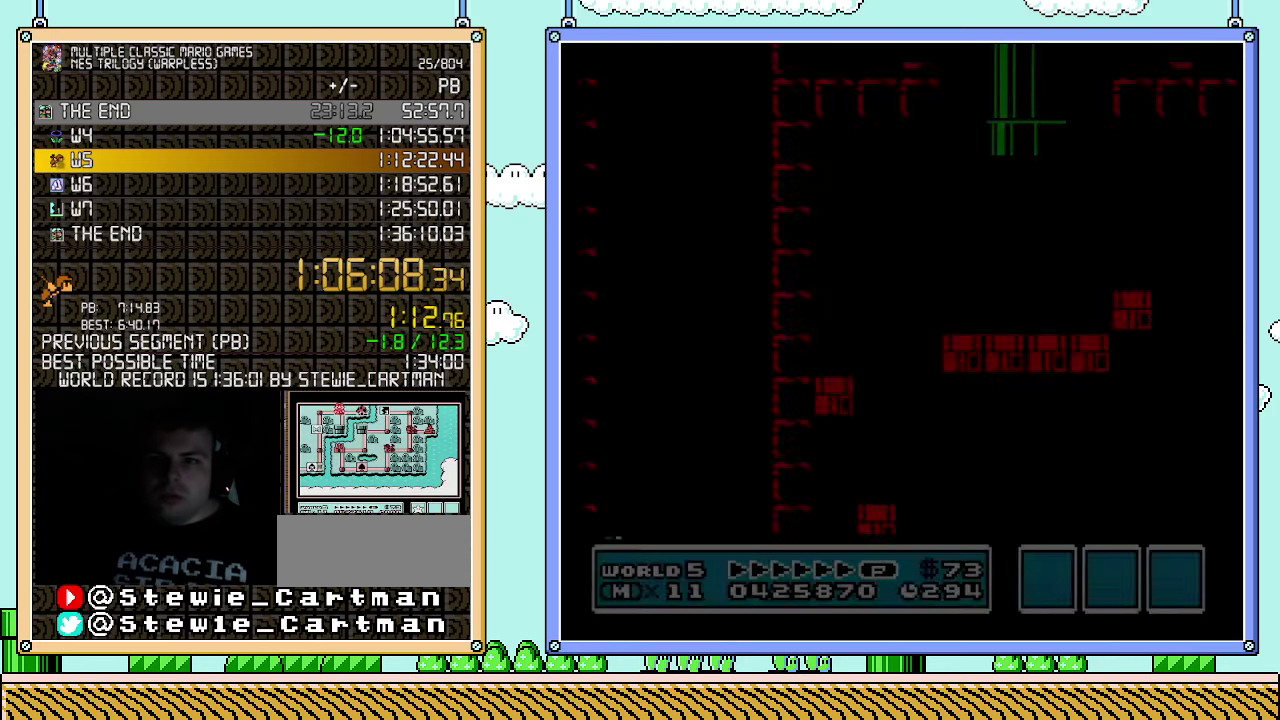
{"buttons": ["B"], "events": []}
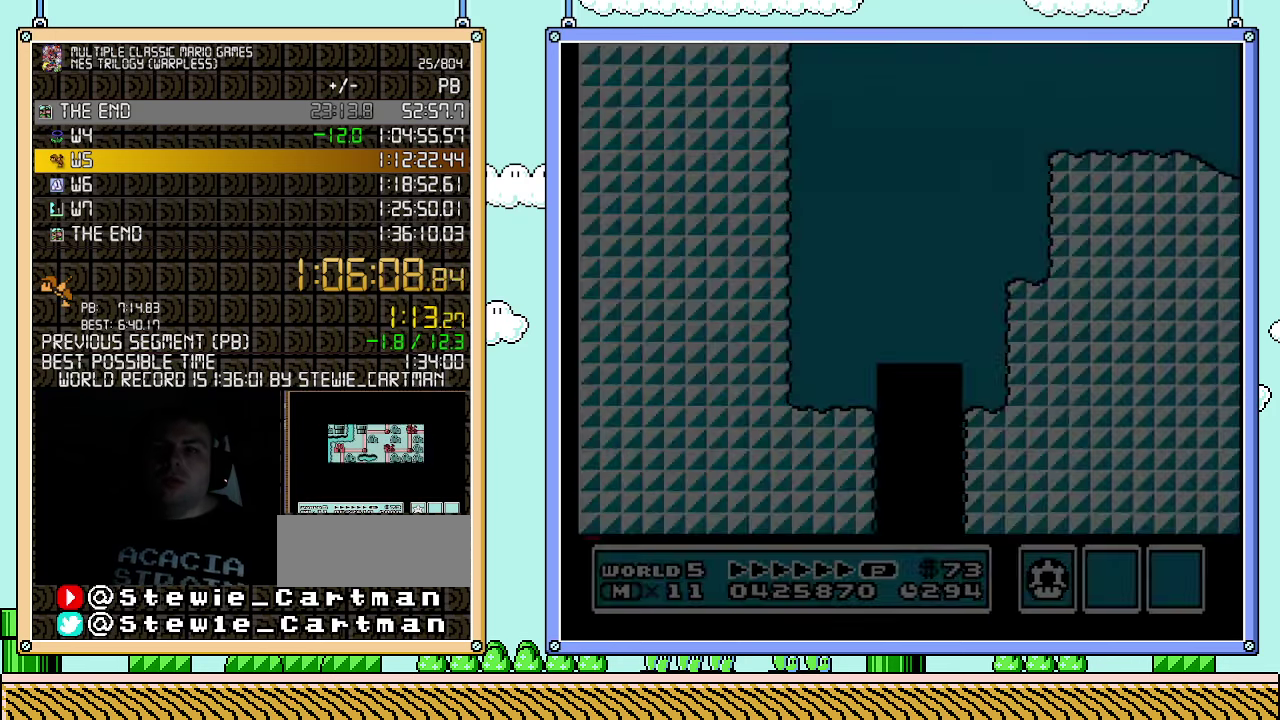
{"buttons": ["B", "DPAD_RIGHT"], "events": [[33, "DPAD_RIGHT", "down"]]}
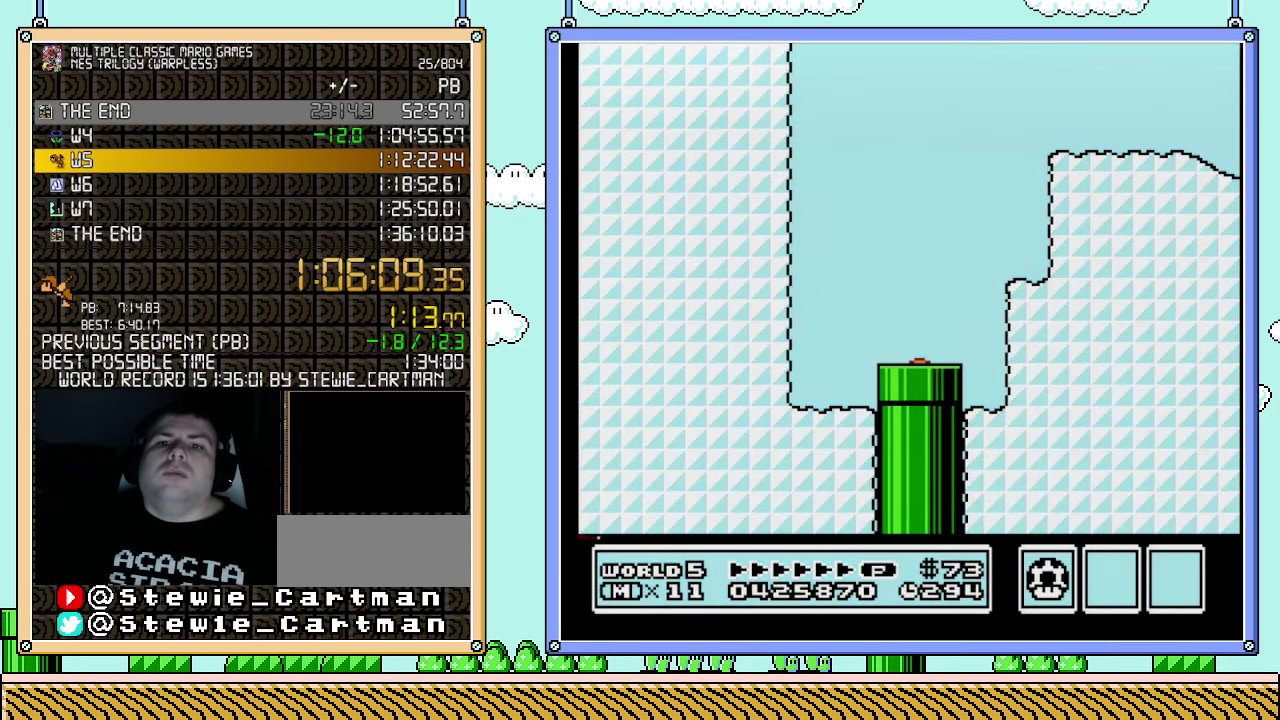
{"buttons": ["B", "DPAD_RIGHT"], "events": []}
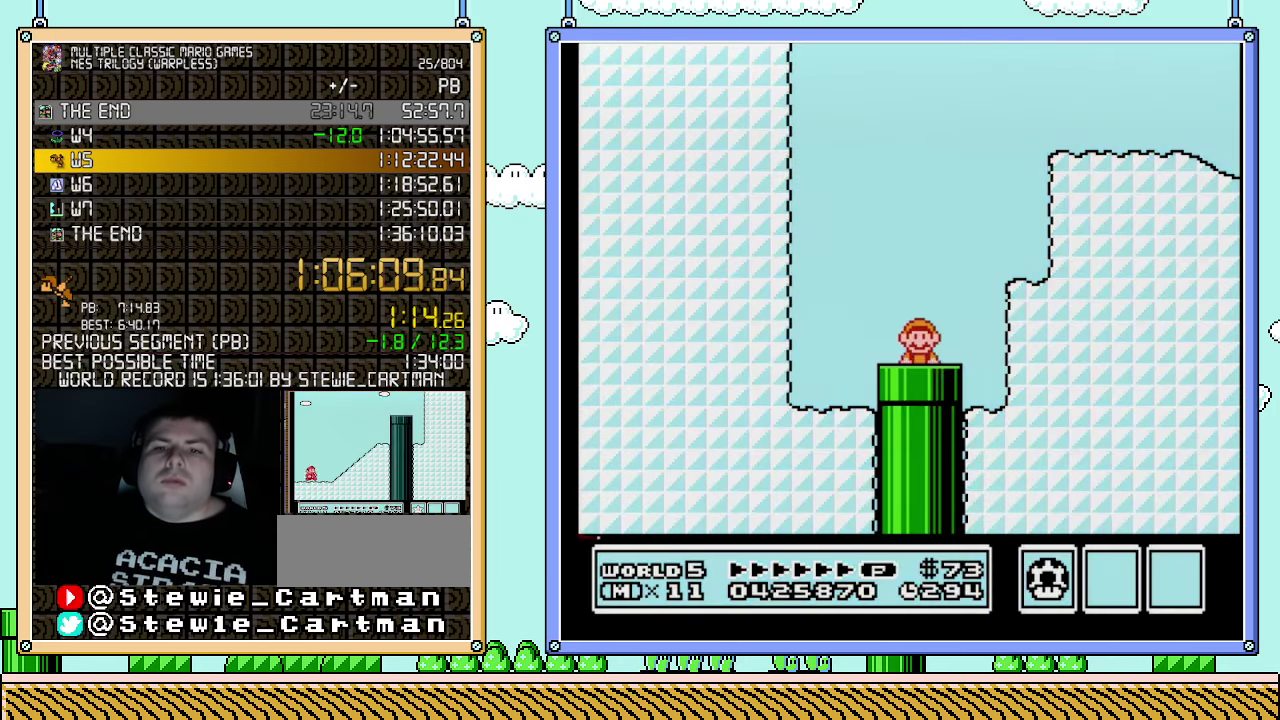
{"buttons": ["B", "DPAD_RIGHT"], "events": []}